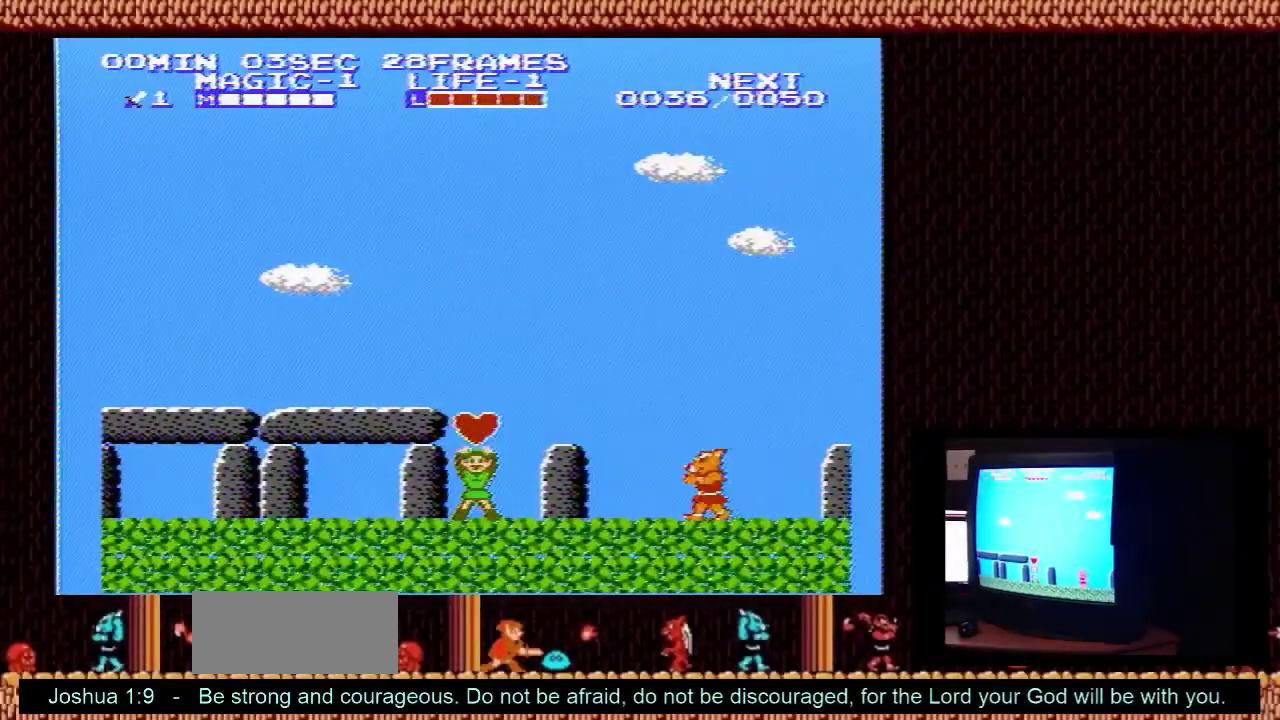
Gameplay with a controller (Nintendo layout); each line is a JSON object with the inputs held at the frame after it (dt_ms = milliseconds from this image to that frame). "events" lists button and stick changes between this image and that frame as [ms after this image, input, new state], when the widget could be followed in between. Not read: L3 R3.
{"dt_ms": 500, "buttons": ["DPAD_RIGHT"], "events": [[367, "DPAD_LEFT", "up"], [400, "DPAD_DOWN", "up"], [400, "DPAD_RIGHT", "down"]]}
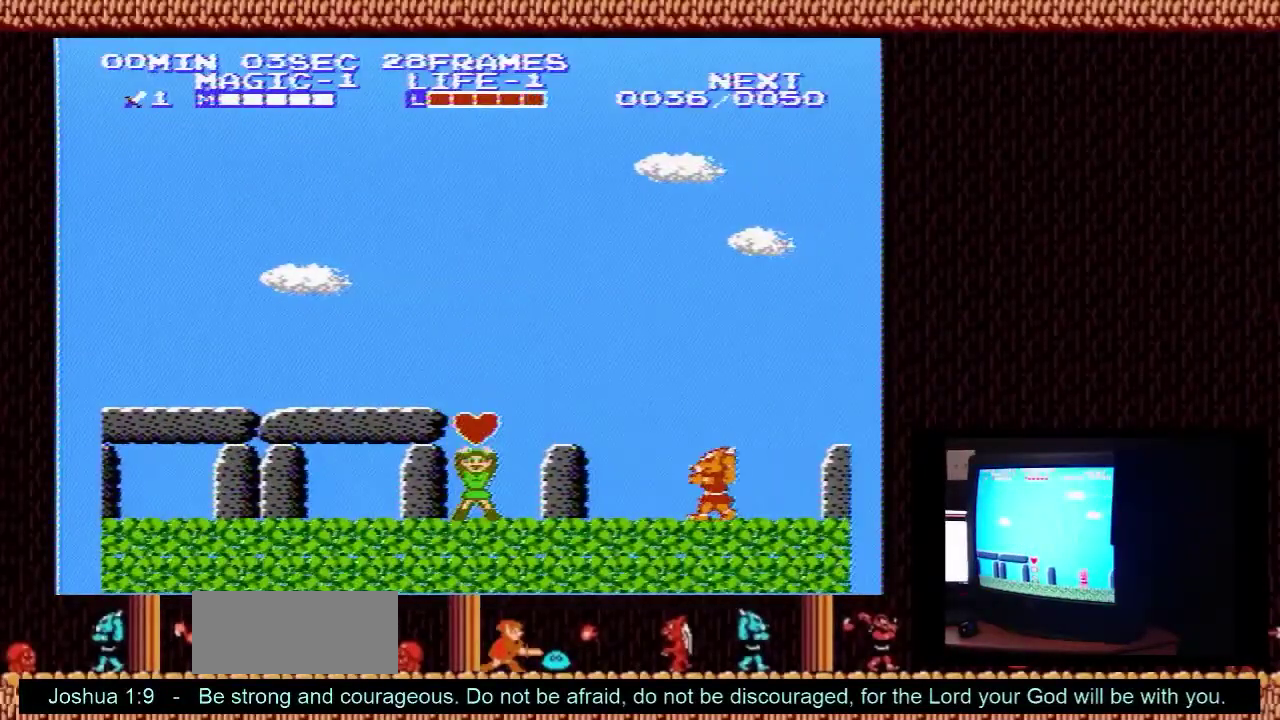
{"dt_ms": 500, "buttons": ["DPAD_RIGHT"], "events": []}
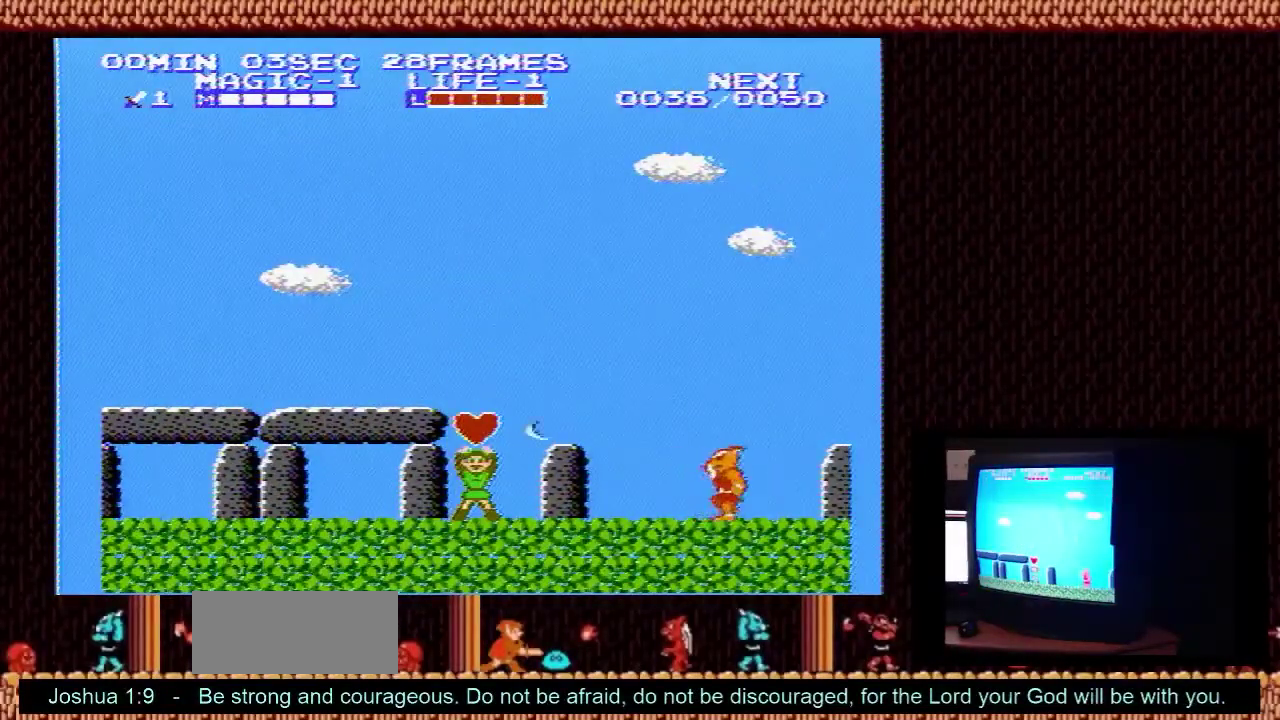
{"dt_ms": 500, "buttons": ["DPAD_RIGHT"], "events": []}
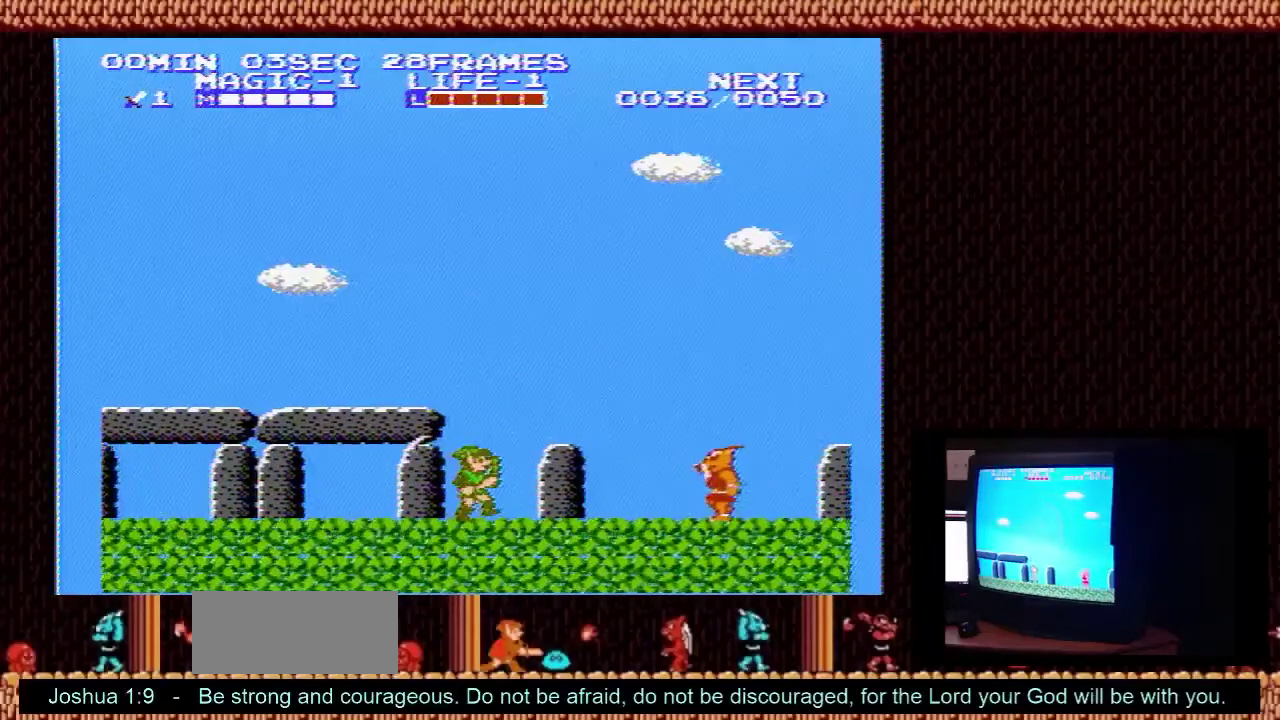
{"dt_ms": 300, "buttons": ["A", "DPAD_RIGHT"], "events": [[300, "A", "down"]]}
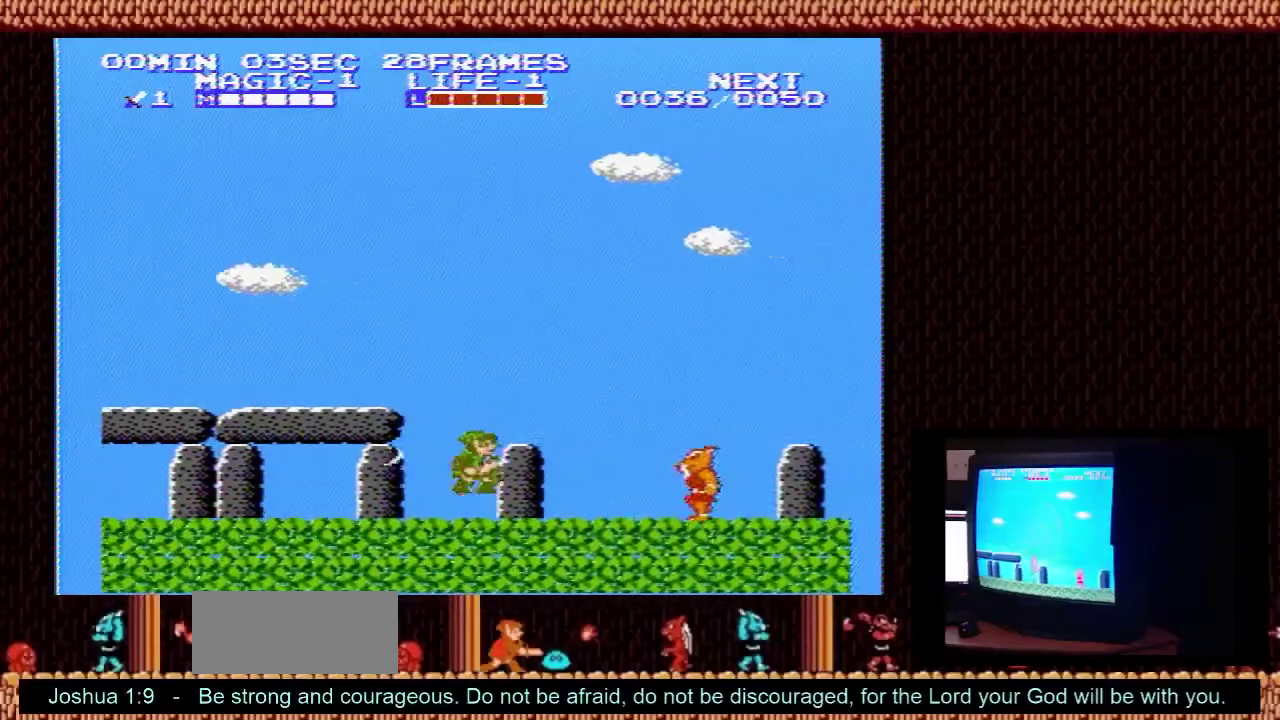
{"dt_ms": 300, "buttons": ["DPAD_RIGHT"], "events": [[233, "A", "up"]]}
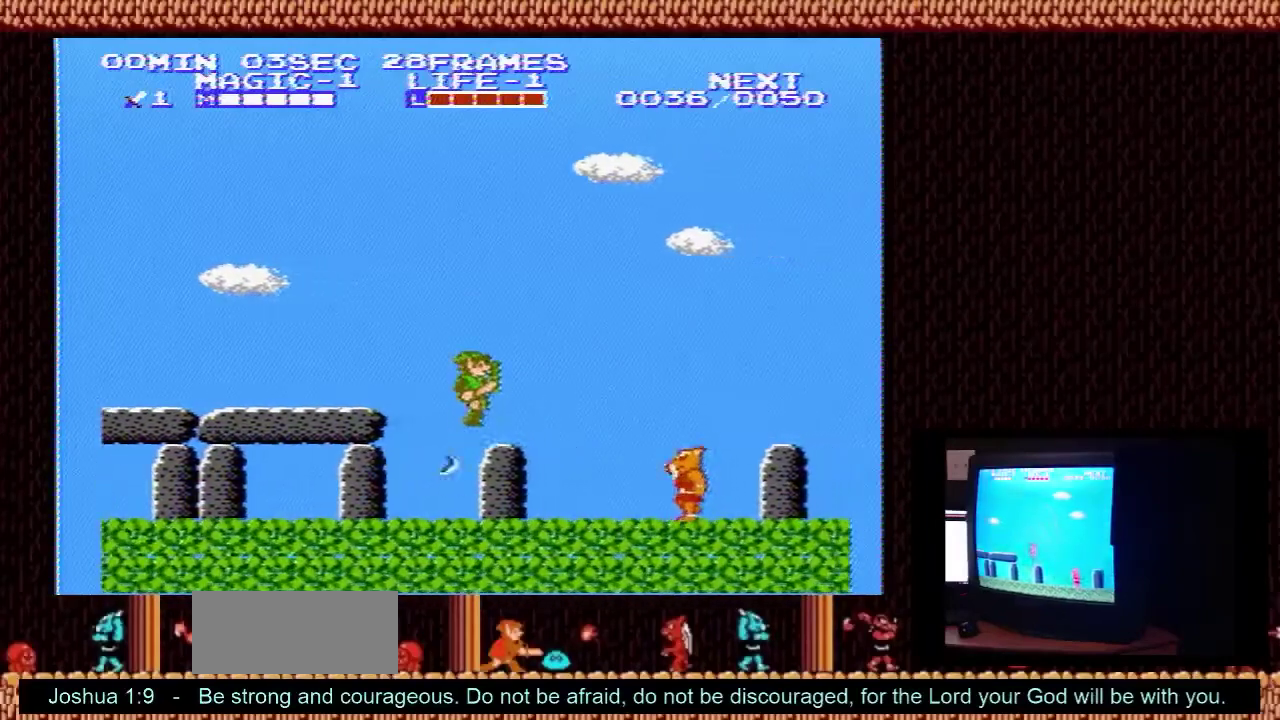
{"dt_ms": 300, "buttons": ["A", "DPAD_RIGHT"], "events": [[267, "A", "down"]]}
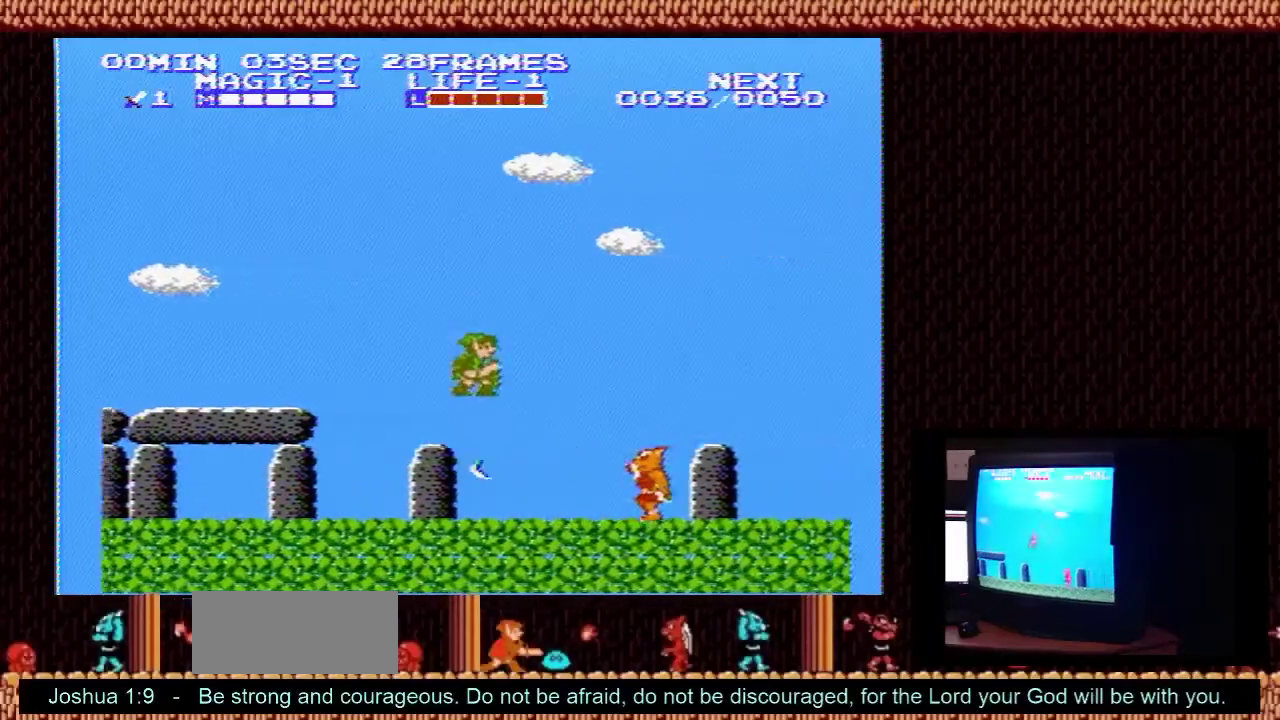
{"dt_ms": 200, "buttons": ["DPAD_RIGHT"], "events": [[133, "A", "up"]]}
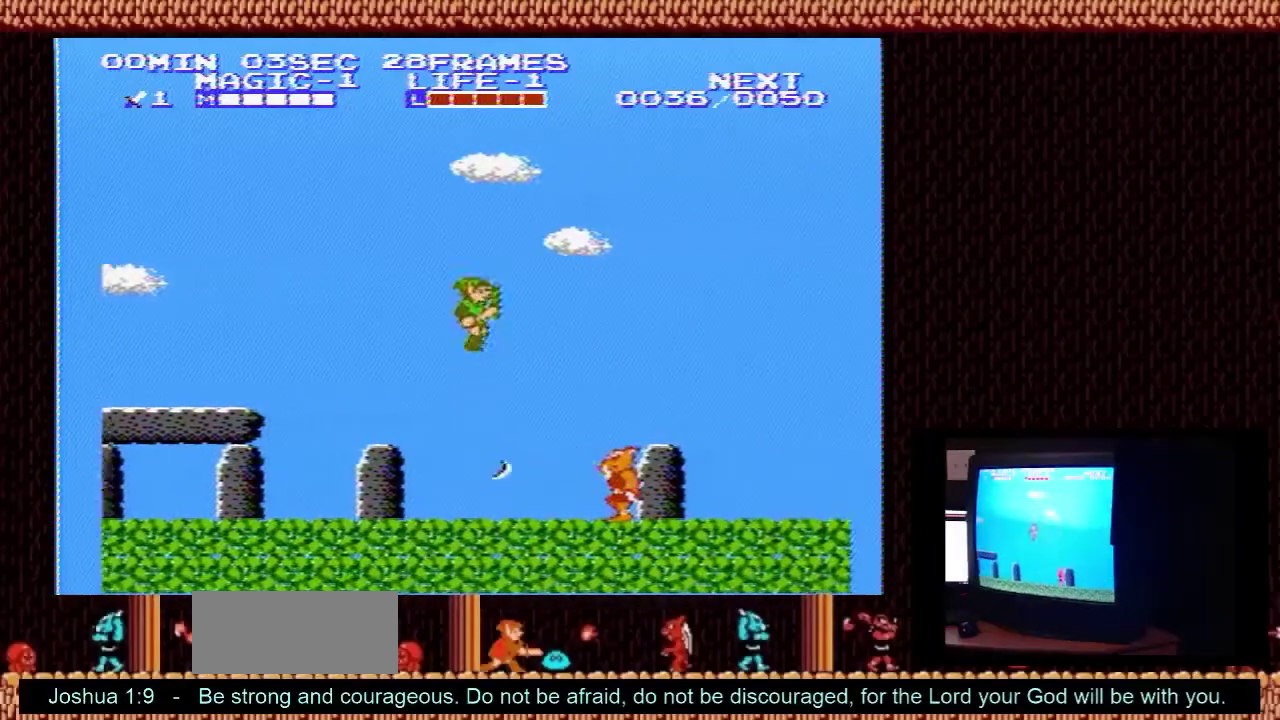
{"dt_ms": 300, "buttons": ["DPAD_DOWN"], "events": [[200, "DPAD_DOWN", "down"], [233, "DPAD_RIGHT", "up"]]}
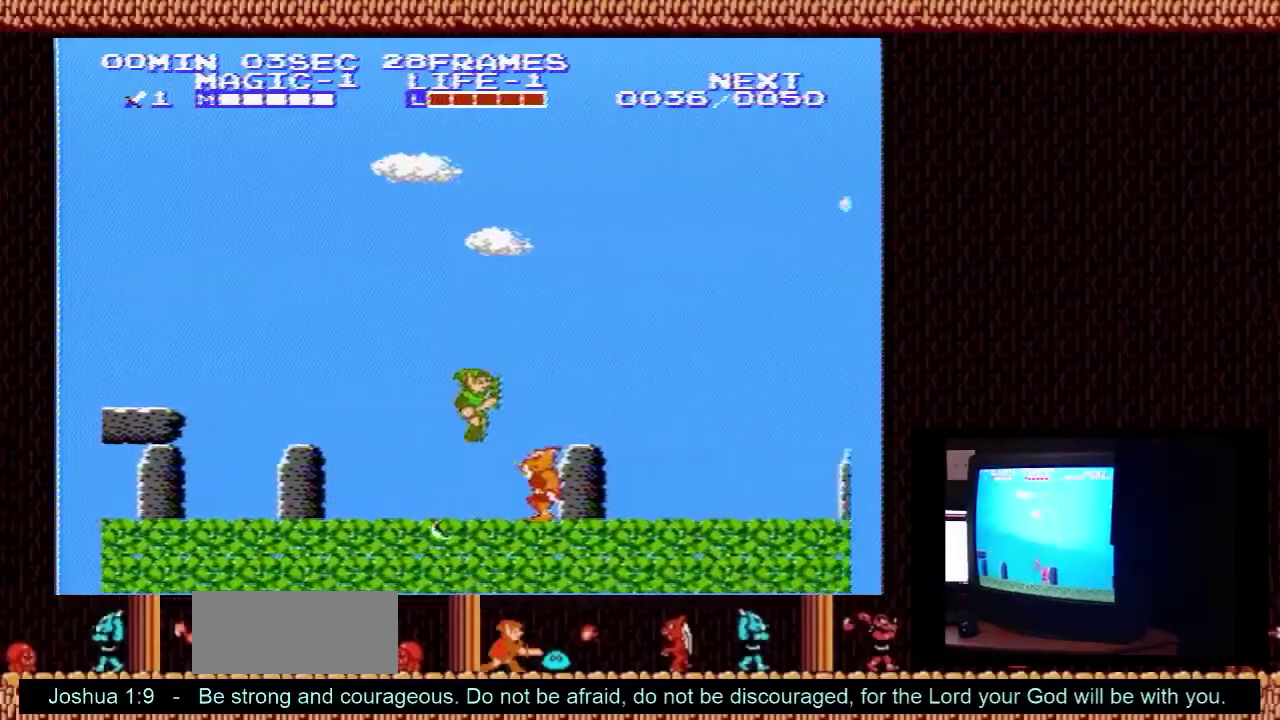
{"dt_ms": 100, "buttons": ["B", "DPAD_DOWN"], "events": [[67, "B", "down"]]}
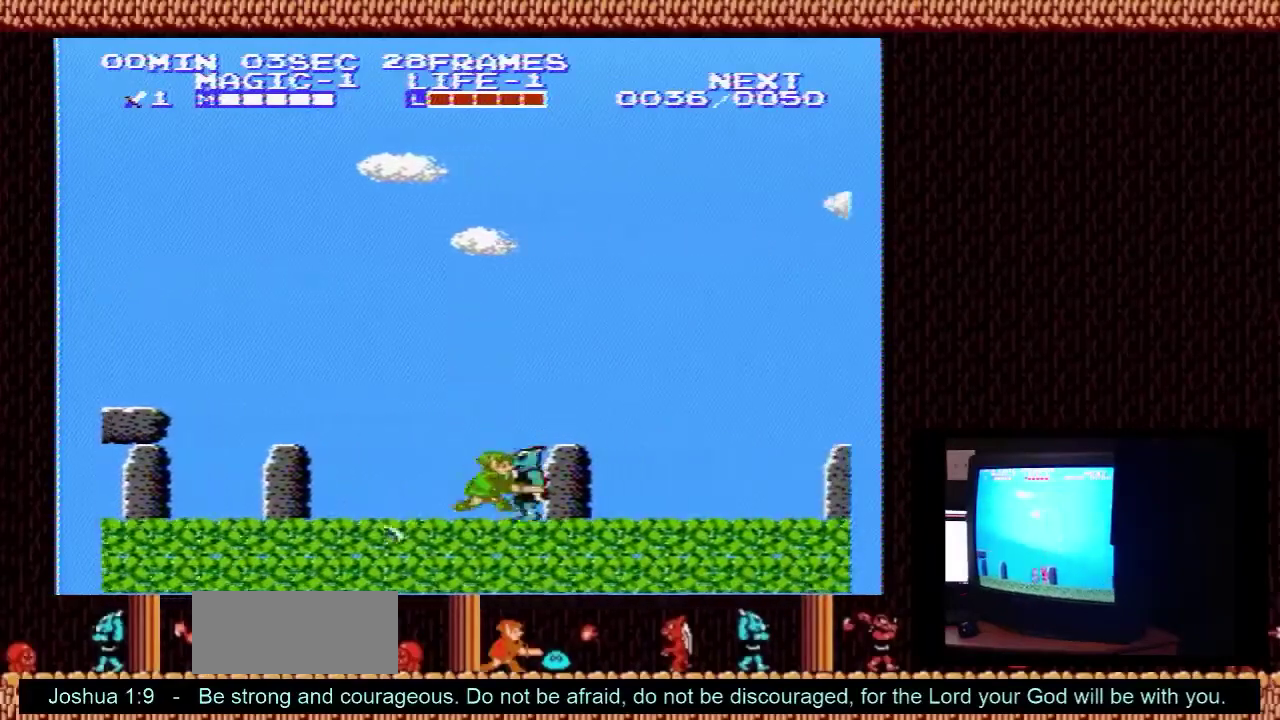
{"dt_ms": 400, "buttons": ["DPAD_DOWN"], "events": [[133, "B", "up"], [200, "B", "down"], [367, "B", "up"]]}
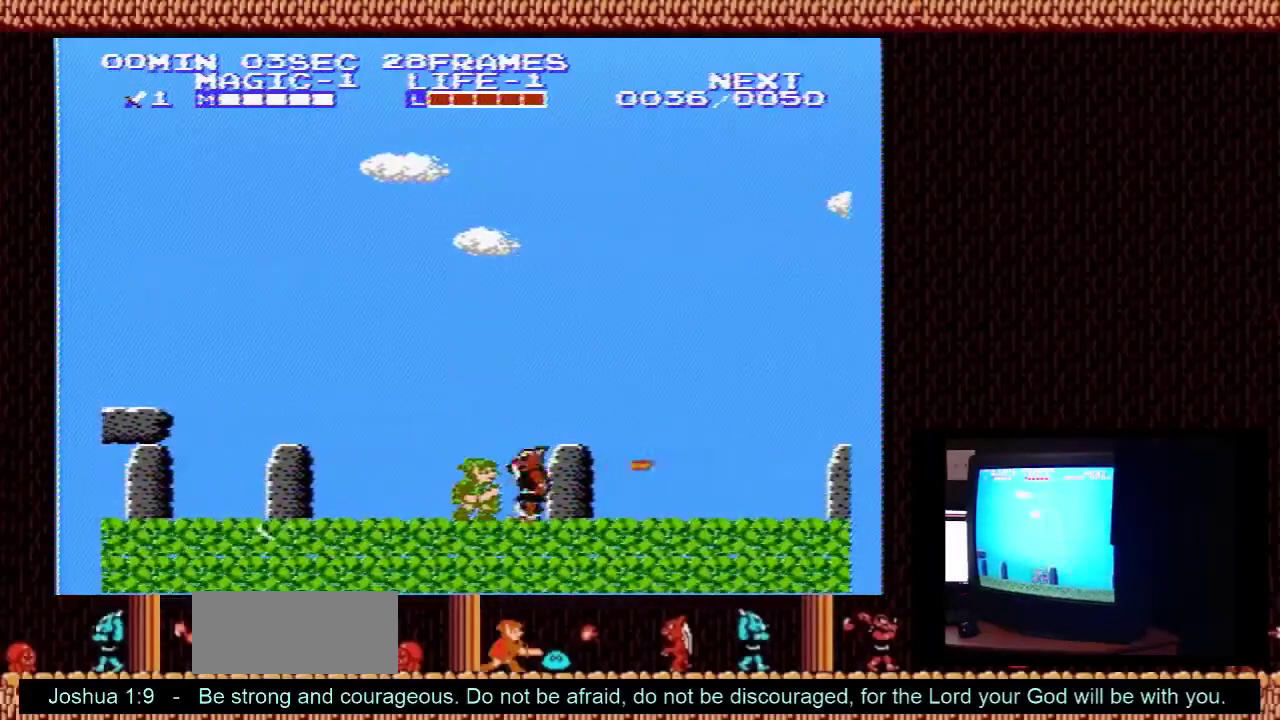
{"dt_ms": 200, "buttons": ["DPAD_DOWN"], "events": [[33, "B", "down"], [200, "B", "up"]]}
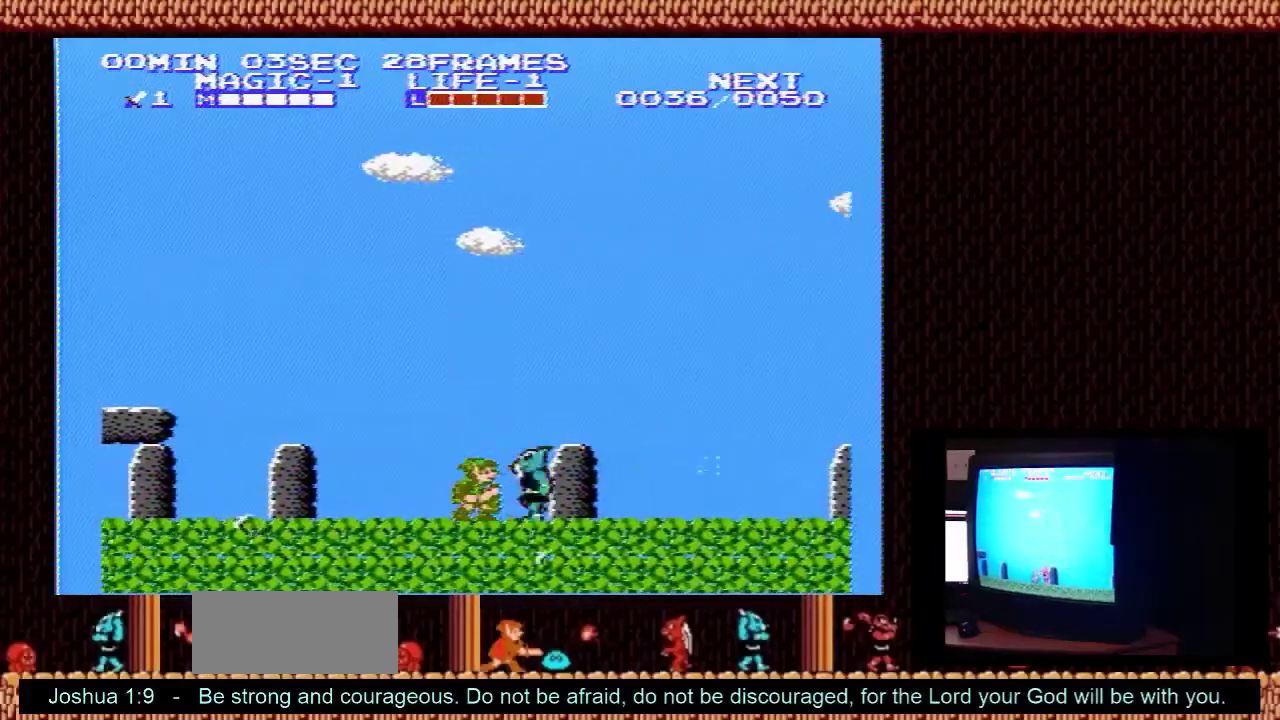
{"dt_ms": 100, "buttons": ["B", "DPAD_DOWN"], "events": [[100, "B", "down"]]}
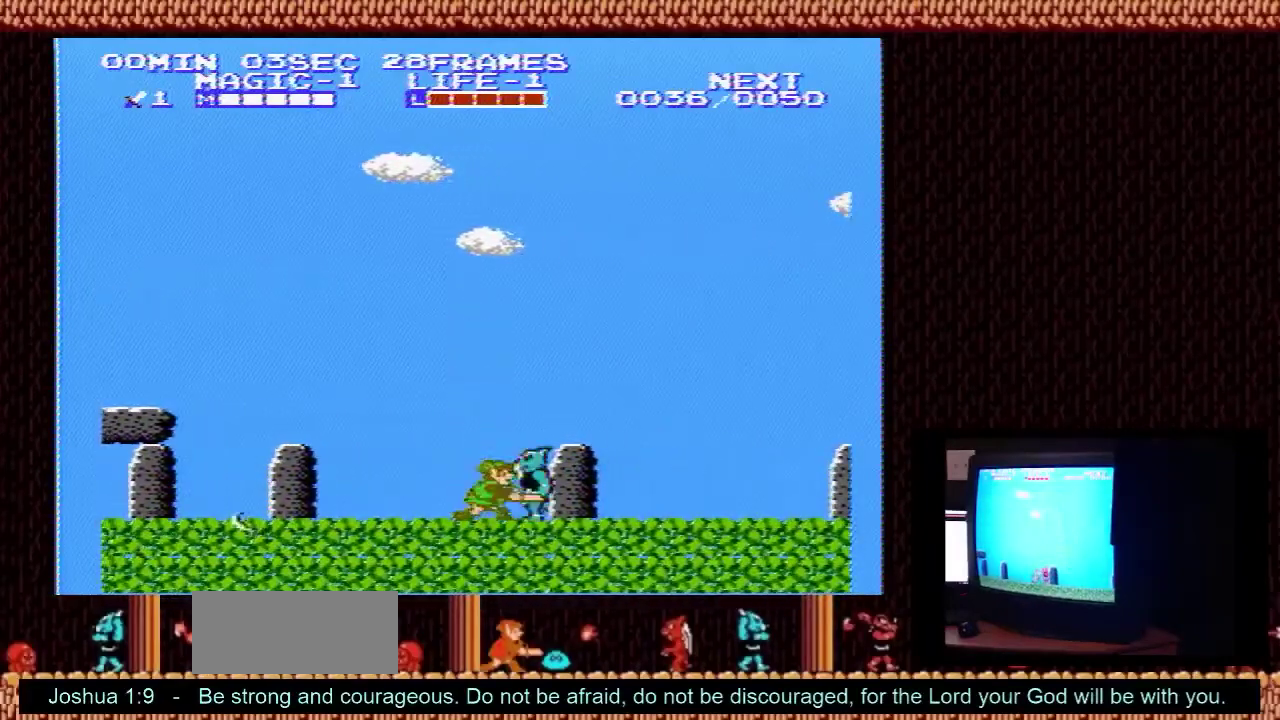
{"dt_ms": 200, "buttons": ["DPAD_DOWN"], "events": [[167, "B", "up"]]}
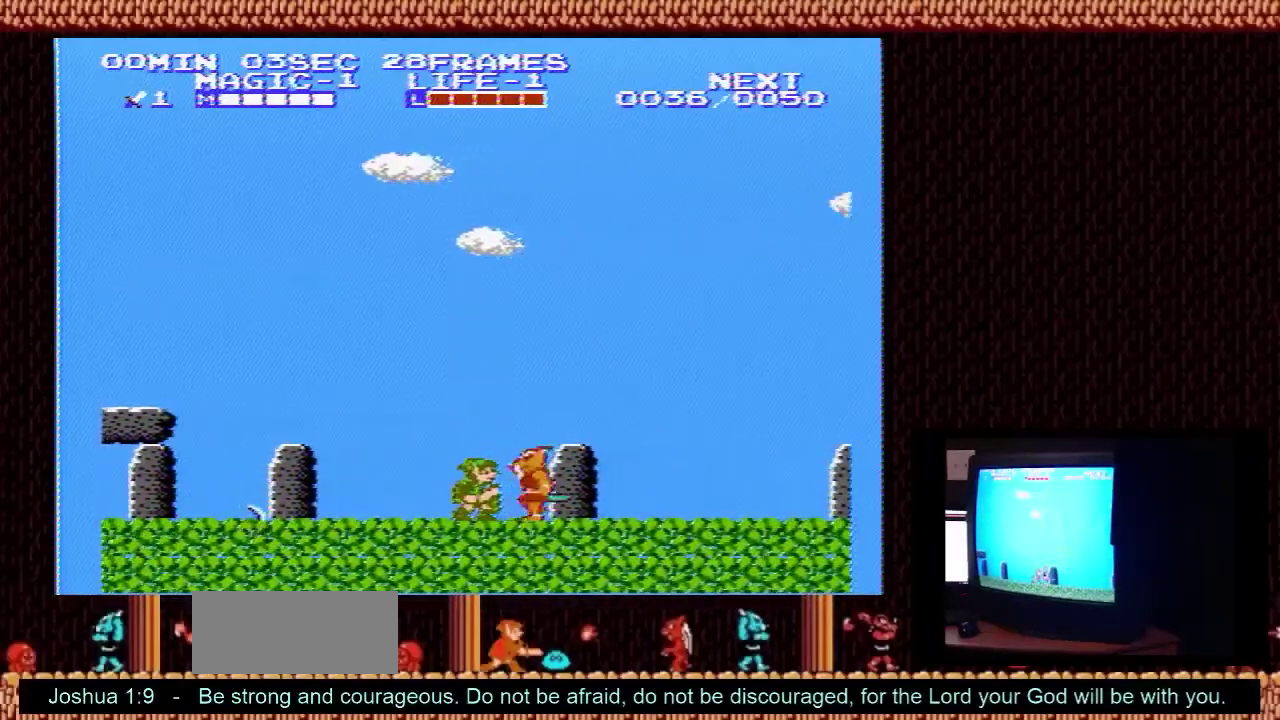
{"dt_ms": 100, "buttons": ["B", "DPAD_DOWN"], "events": [[33, "B", "down"]]}
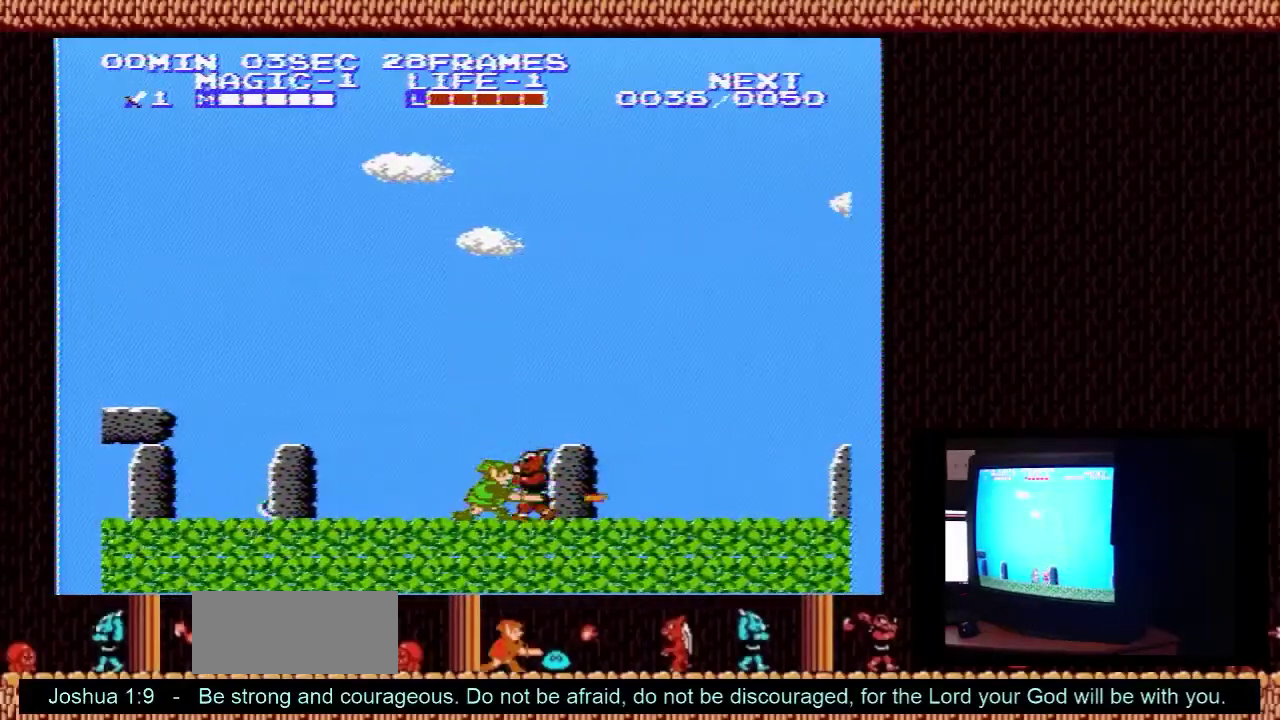
{"dt_ms": 200, "buttons": ["B", "DPAD_DOWN", "DPAD_RIGHT"], "events": [[100, "B", "up"], [167, "B", "down"], [200, "DPAD_RIGHT", "down"]]}
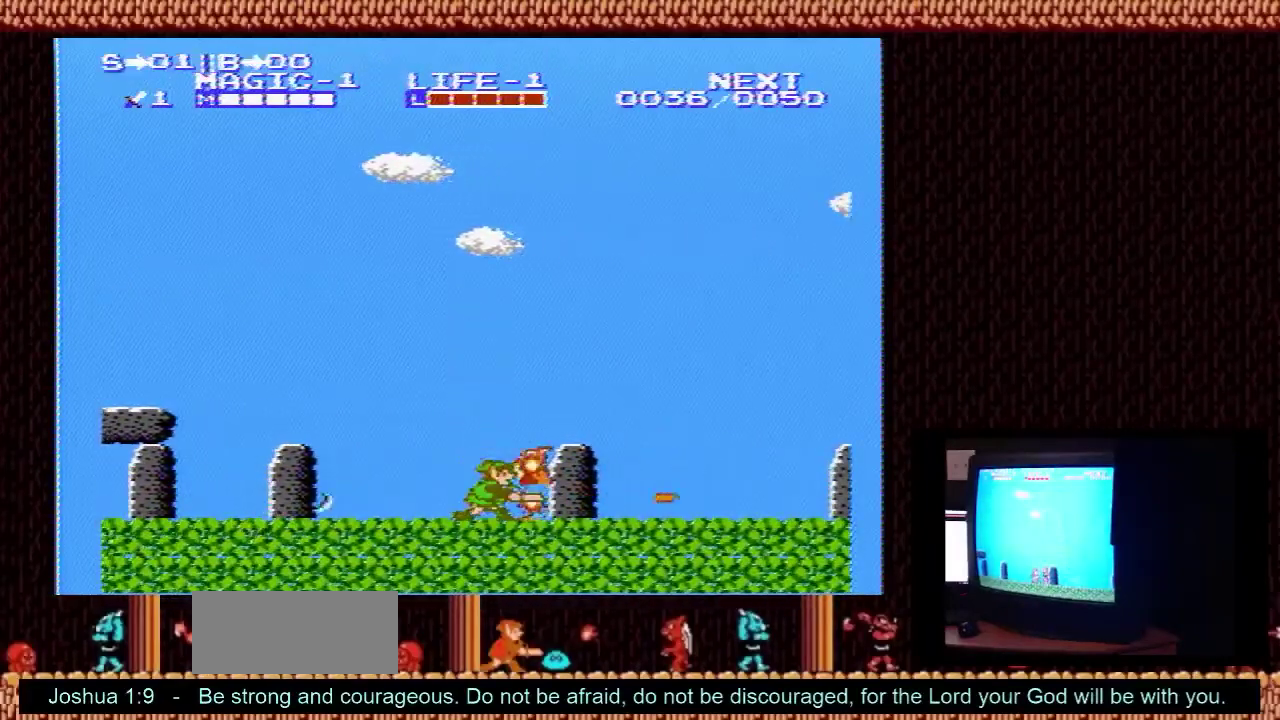
{"dt_ms": 100, "buttons": ["B", "DPAD_RIGHT"], "events": [[100, "DPAD_DOWN", "up"]]}
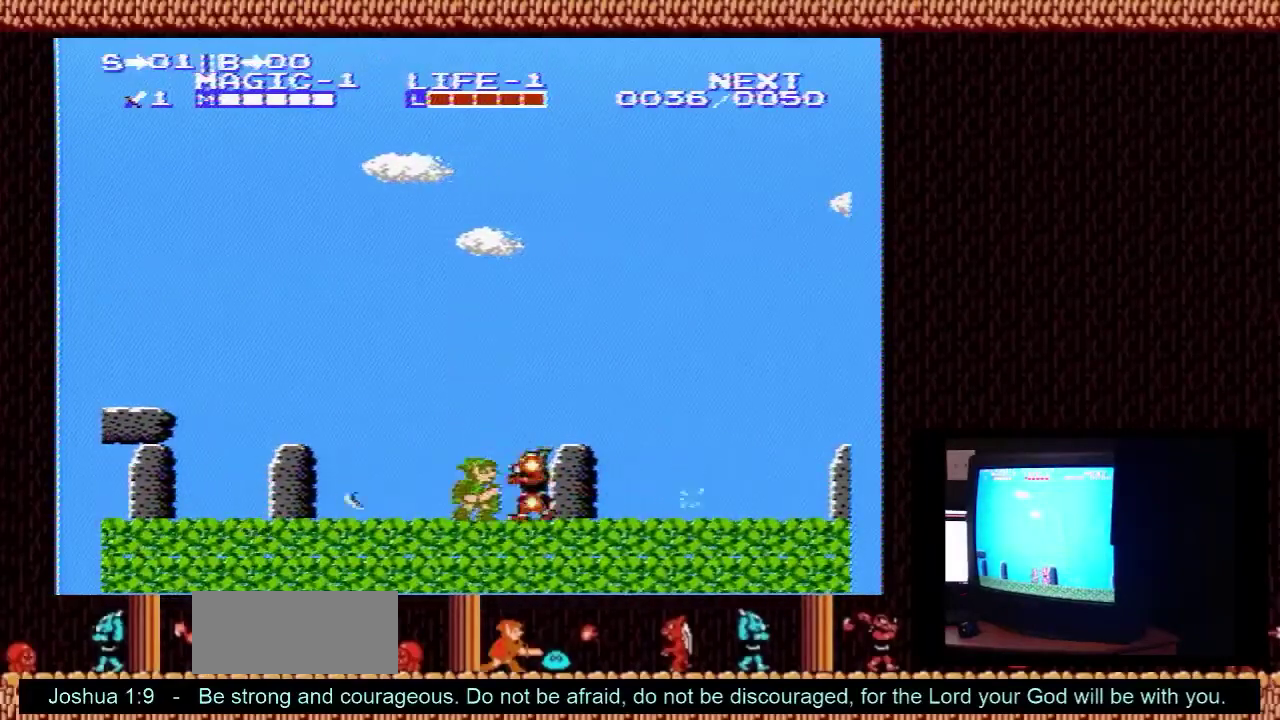
{"dt_ms": 100, "buttons": ["DPAD_RIGHT"], "events": [[33, "B", "up"]]}
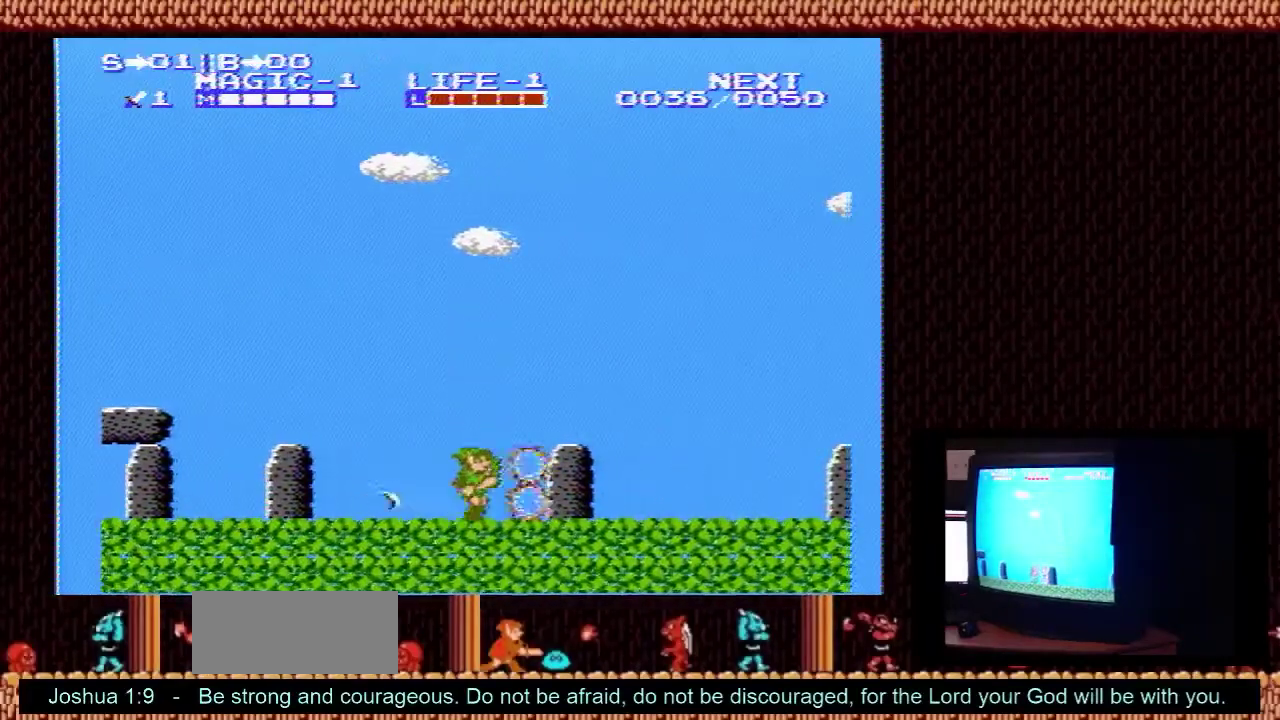
{"dt_ms": 100, "buttons": ["A", "DPAD_RIGHT"], "events": [[67, "A", "down"]]}
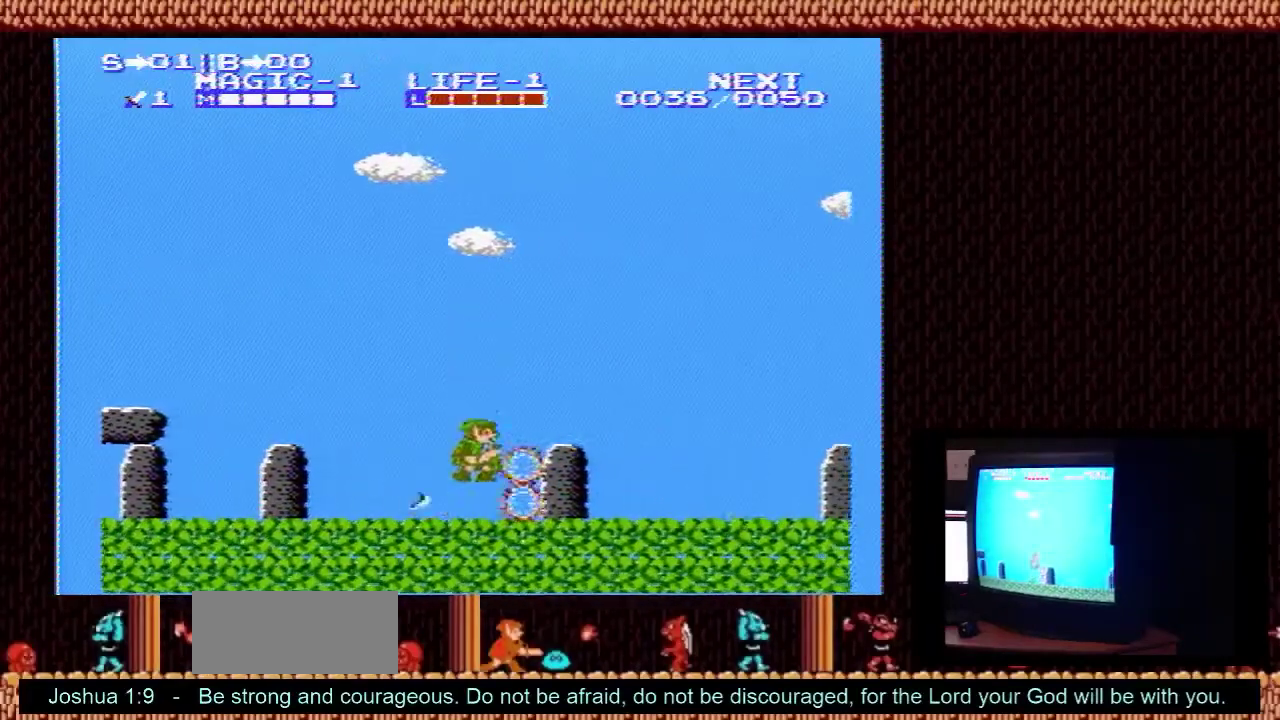
{"dt_ms": 400, "buttons": ["A", "DPAD_RIGHT"], "events": [[233, "A", "up"], [400, "A", "down"]]}
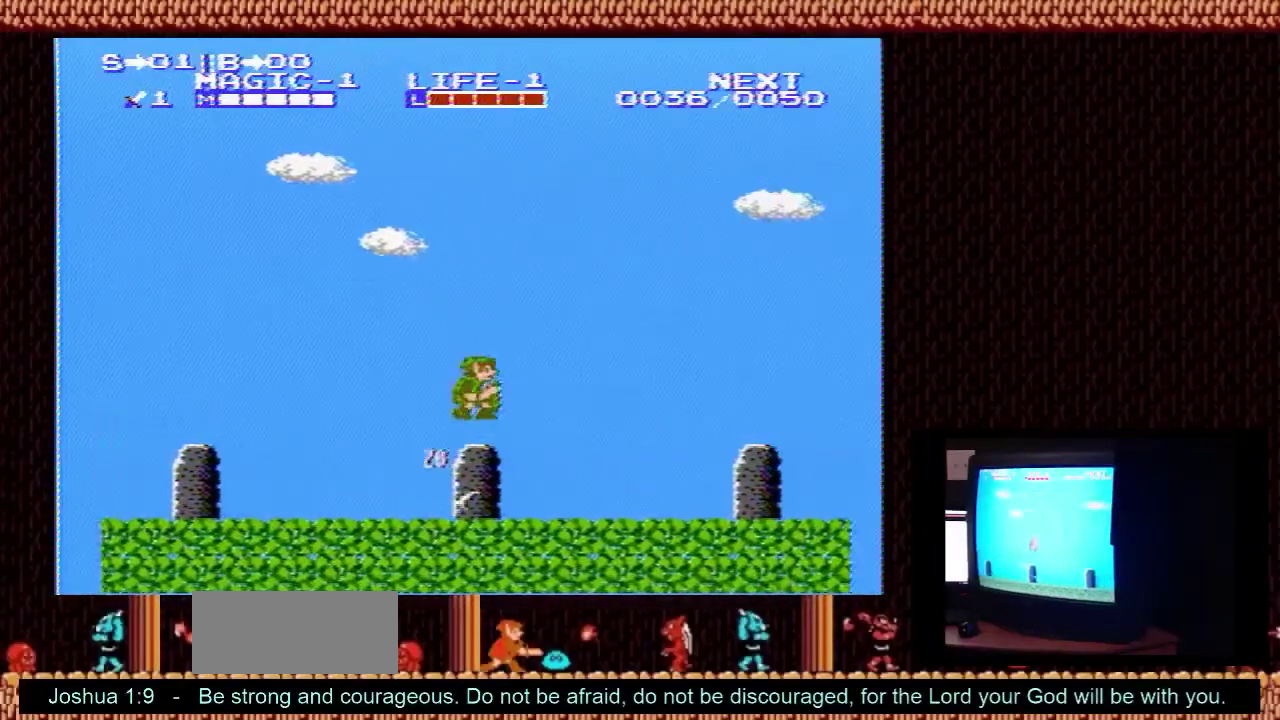
{"dt_ms": 200, "buttons": ["DPAD_RIGHT"], "events": [[133, "A", "up"]]}
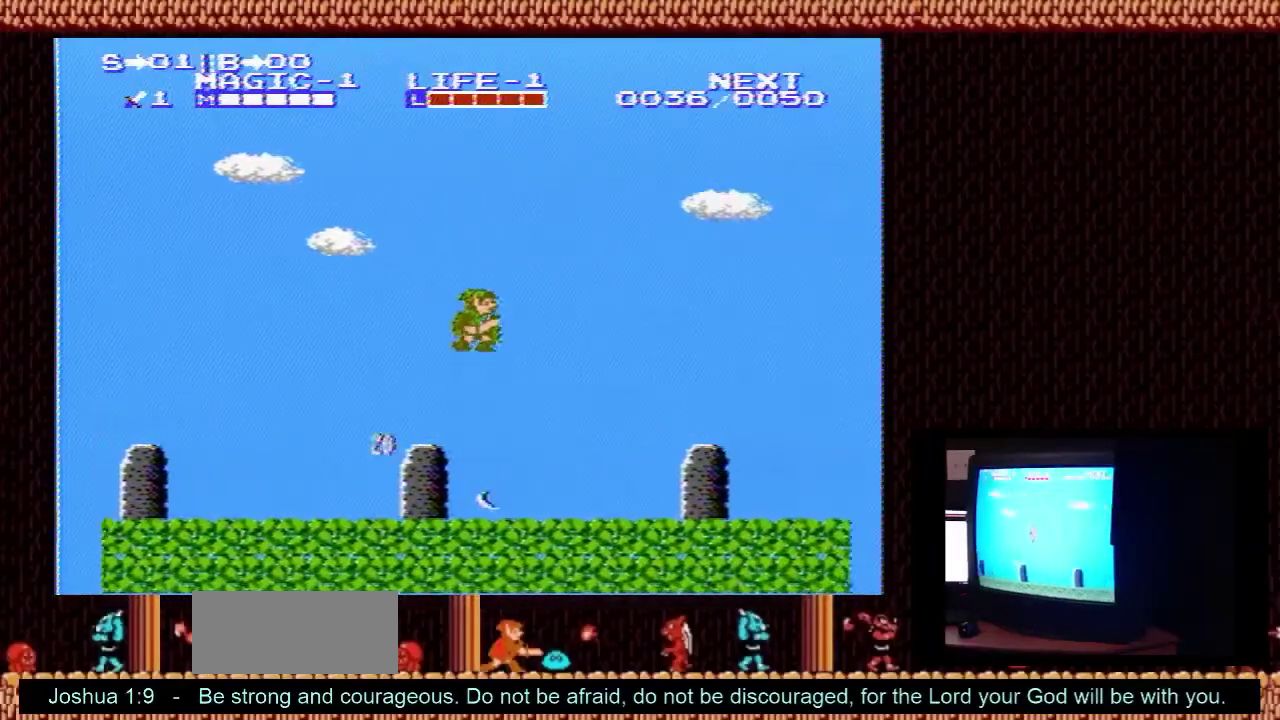
{"dt_ms": 500, "buttons": [], "events": [[467, "DPAD_RIGHT", "up"]]}
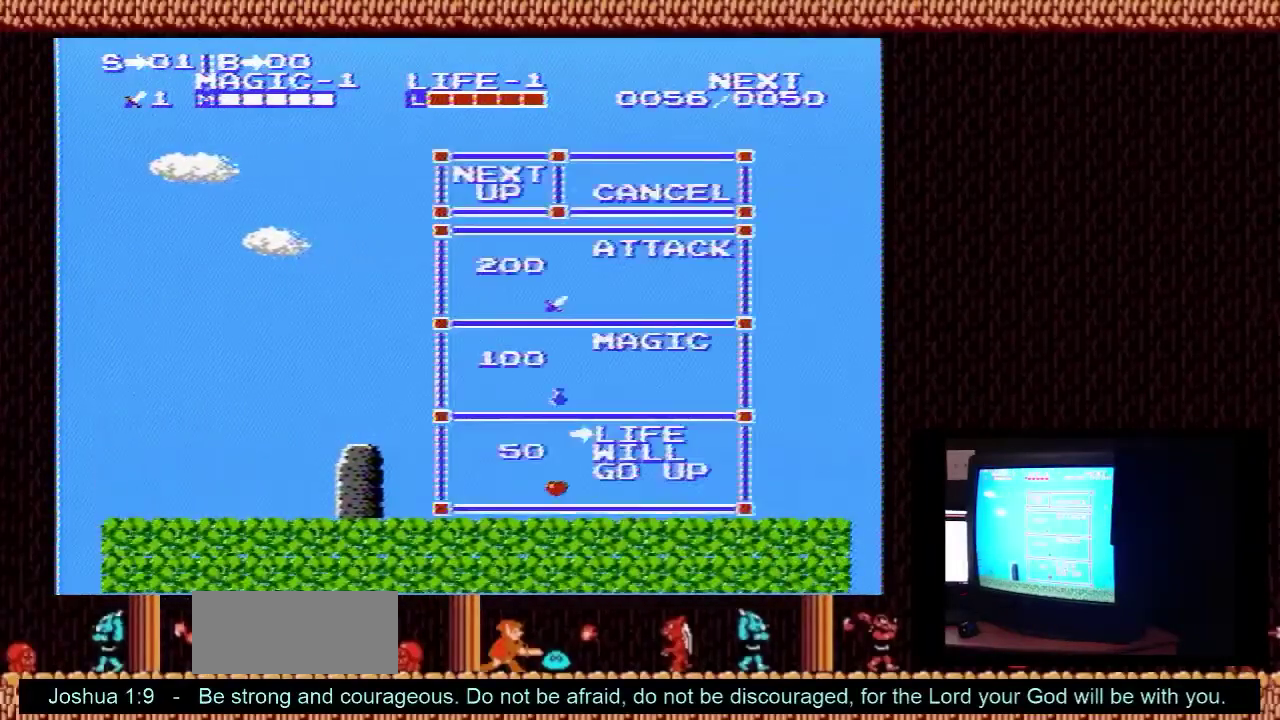
{"dt_ms": 200, "buttons": ["START"], "events": [[67, "DPAD_UP", "down"], [167, "DPAD_UP", "up"], [167, "START", "down"]]}
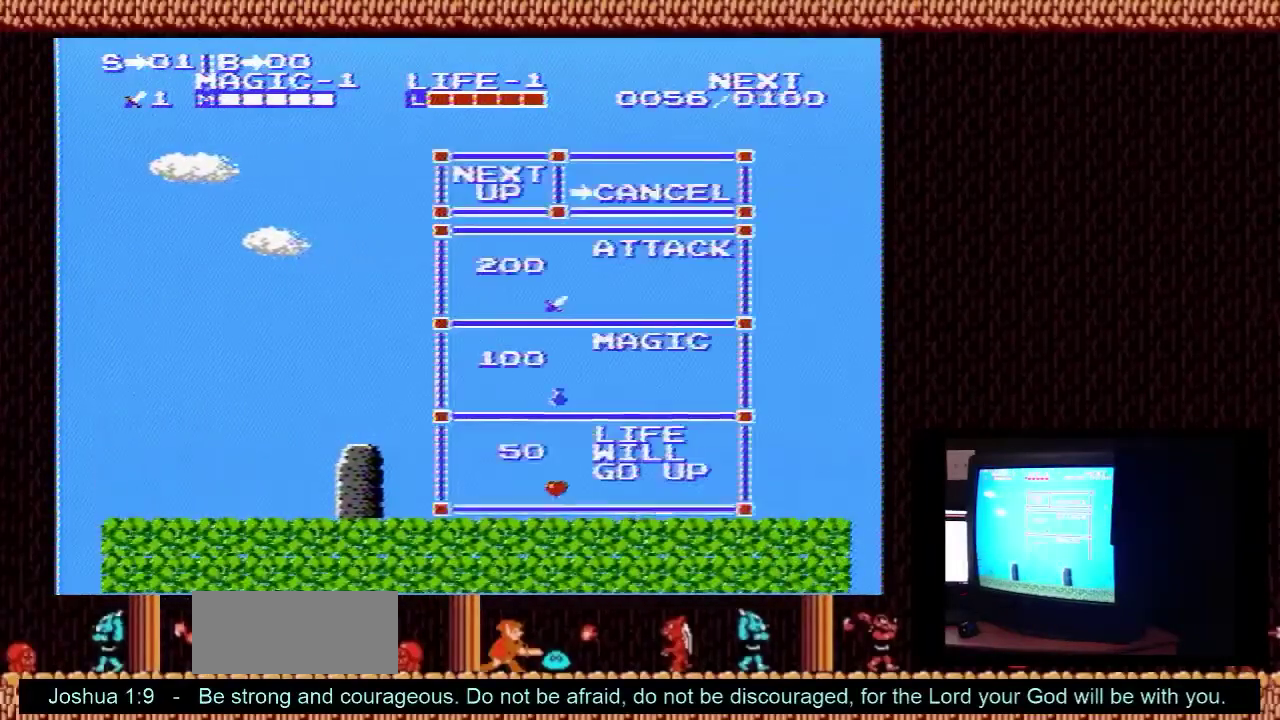
{"dt_ms": 100, "buttons": ["DPAD_RIGHT", "START"], "events": [[67, "DPAD_RIGHT", "down"]]}
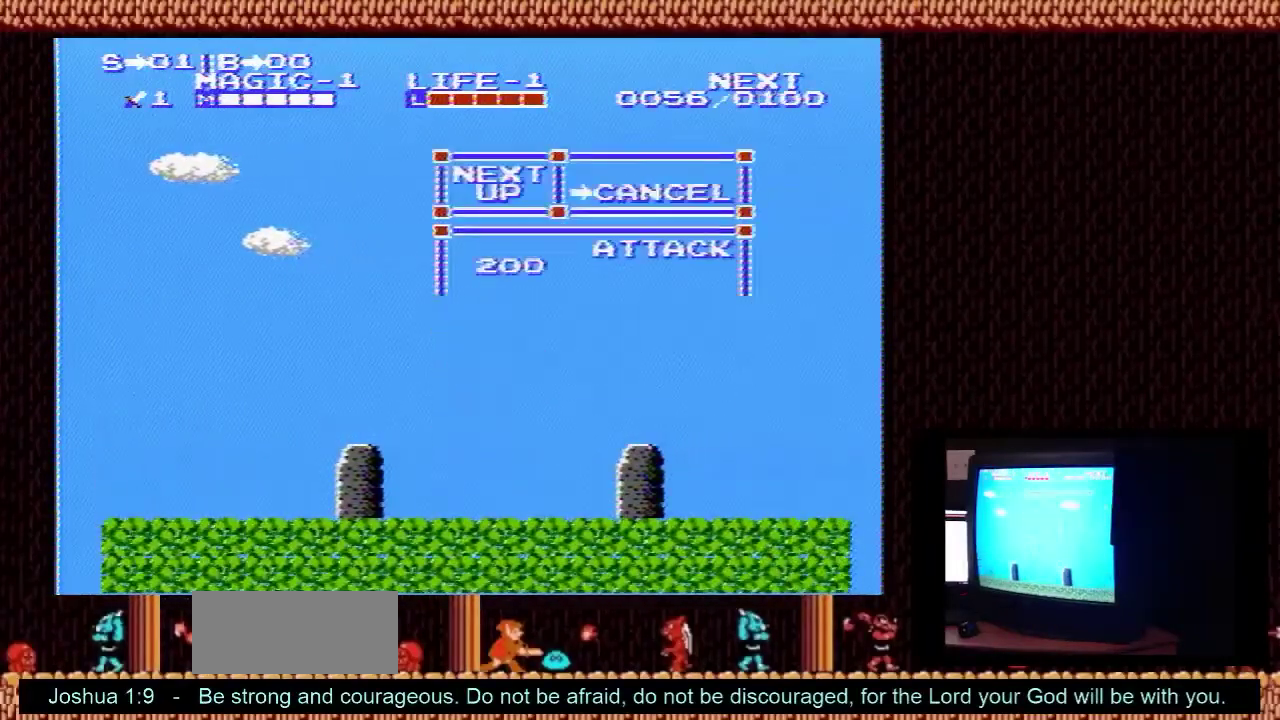
{"dt_ms": 100, "buttons": ["DPAD_RIGHT"], "events": [[33, "START", "up"]]}
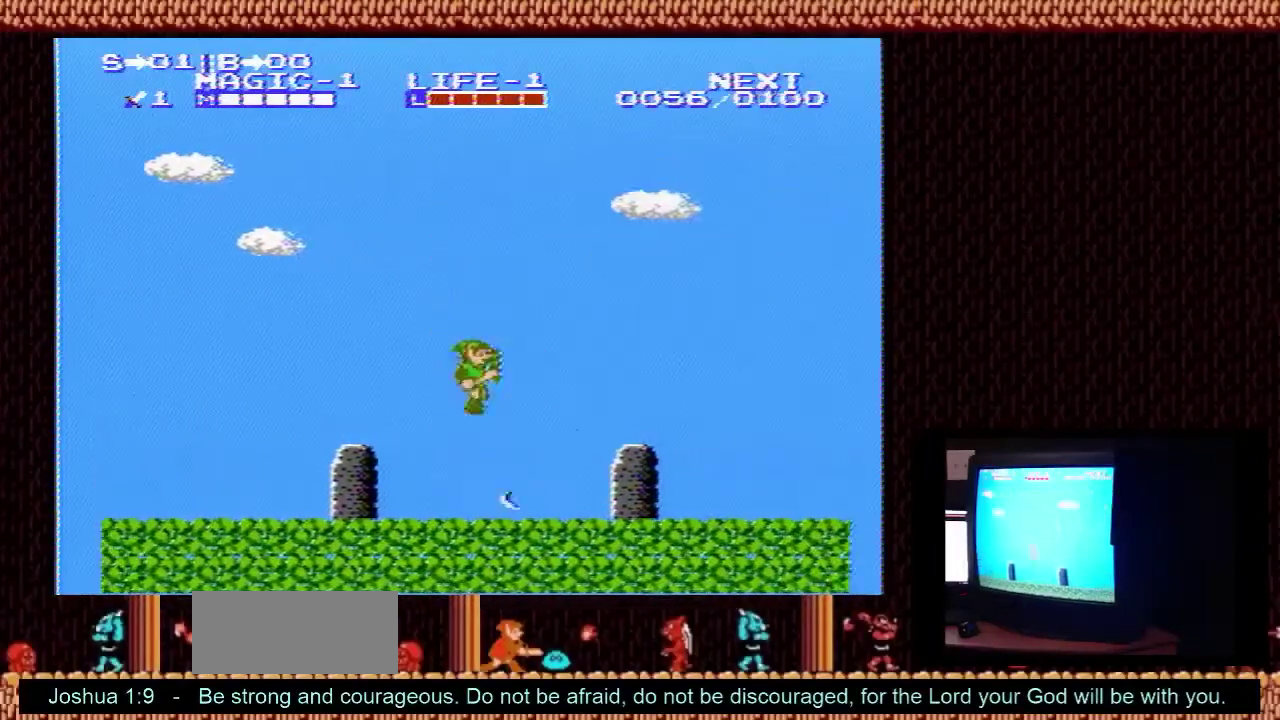
{"dt_ms": 300, "buttons": ["A", "DPAD_RIGHT"], "events": [[300, "A", "down"]]}
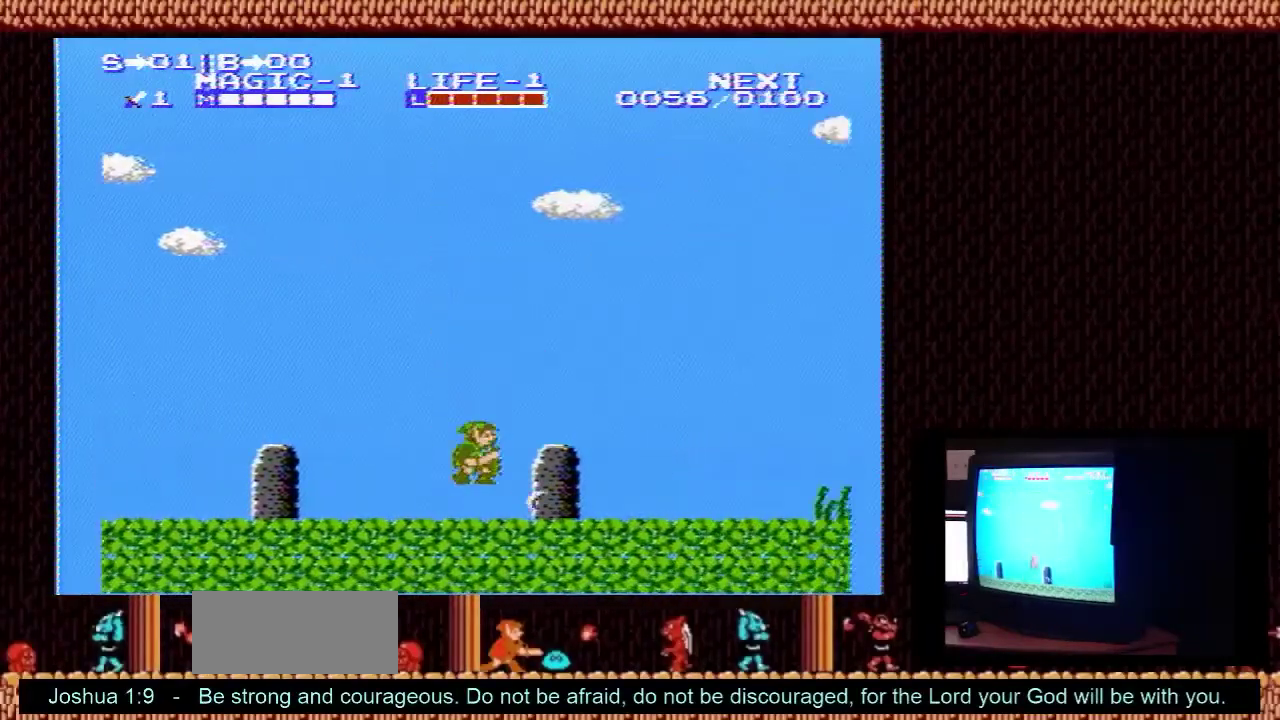
{"dt_ms": 700, "buttons": ["DPAD_RIGHT"], "events": [[300, "A", "up"]]}